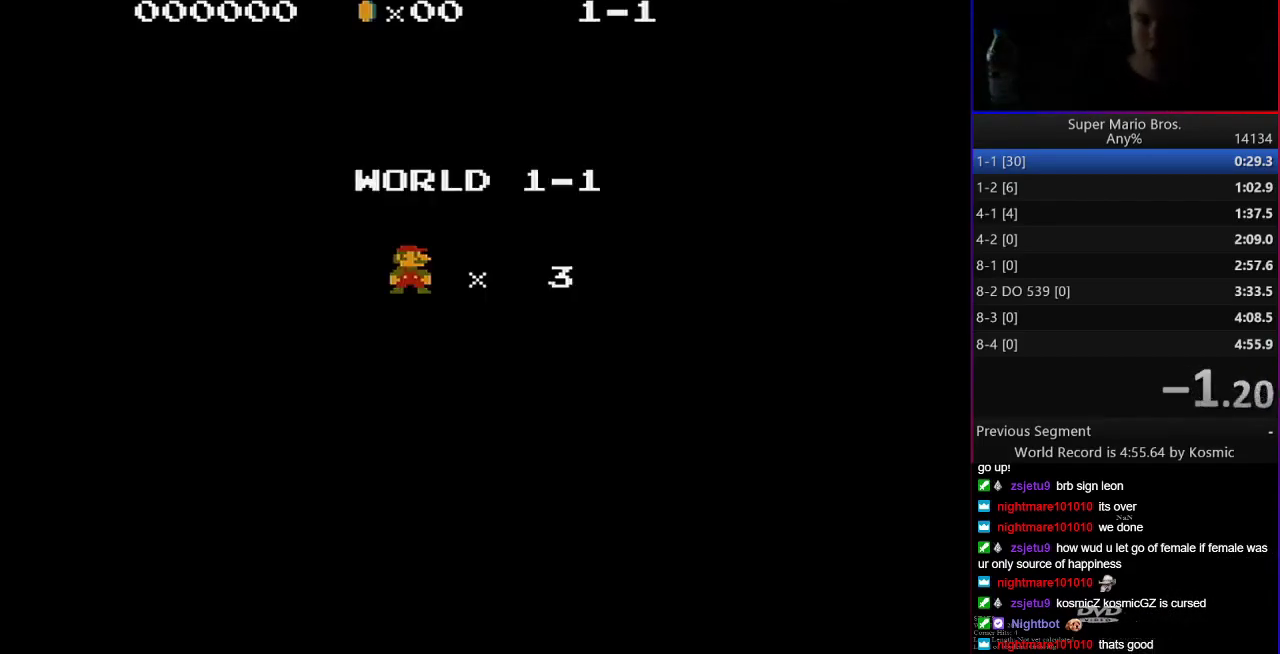
Gameplay with a controller (Nintendo layout); each line is a JSON object with the inputs held at the frame after it. "events" lists button and stick changes between this image and that frame as [ms after this image, input, new state], when the widget could be followed in between. Not read: L3 R3.
{"buttons": ["B", "DPAD_RIGHT"], "events": [[200, "DPAD_RIGHT", "down"], [233, "B", "down"]]}
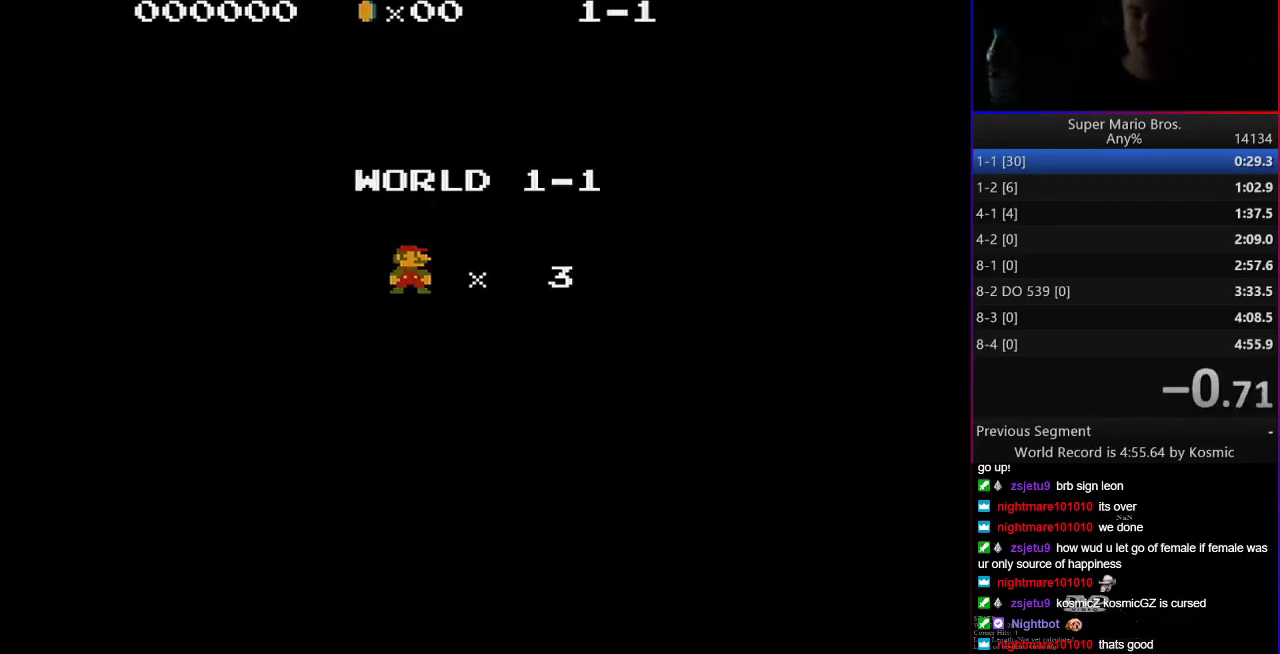
{"buttons": ["B", "DPAD_RIGHT"], "events": []}
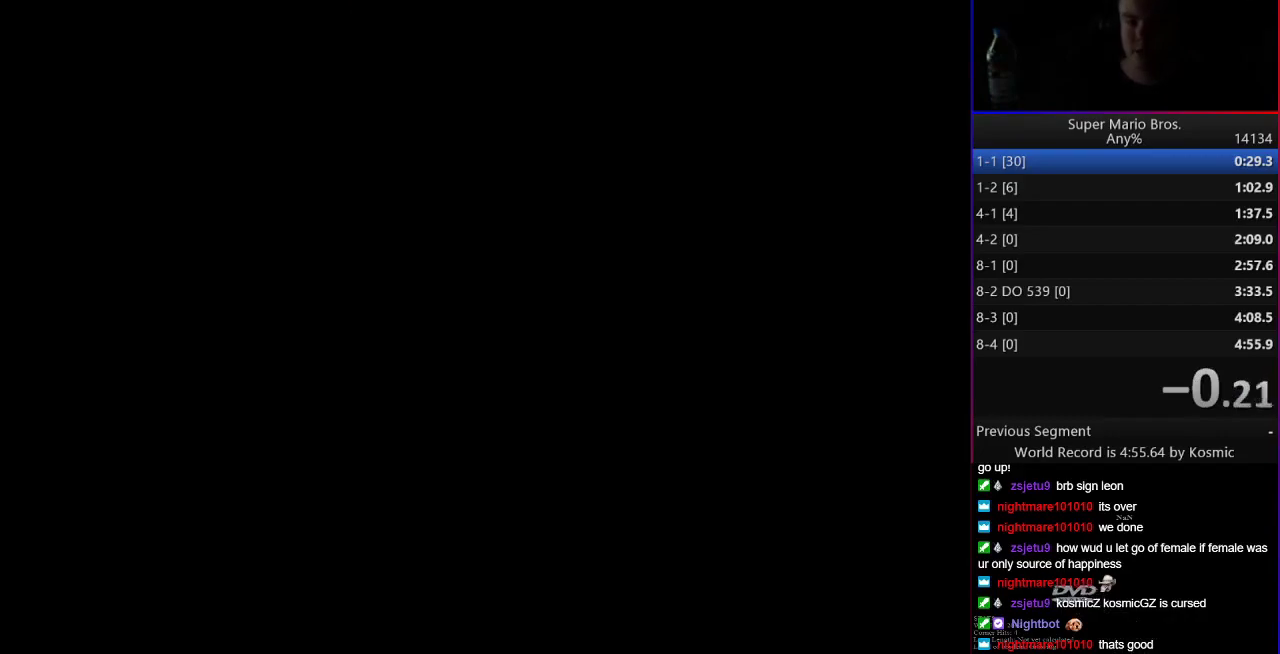
{"buttons": ["B", "DPAD_RIGHT"], "events": []}
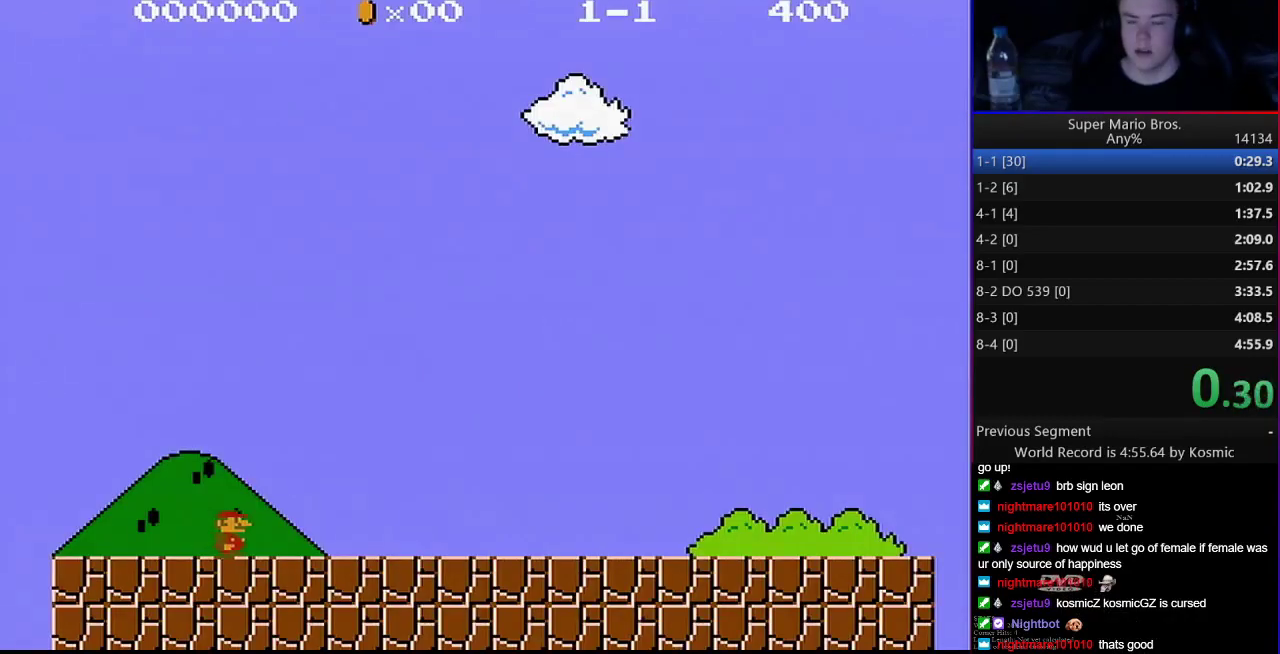
{"buttons": ["B", "DPAD_RIGHT"], "events": []}
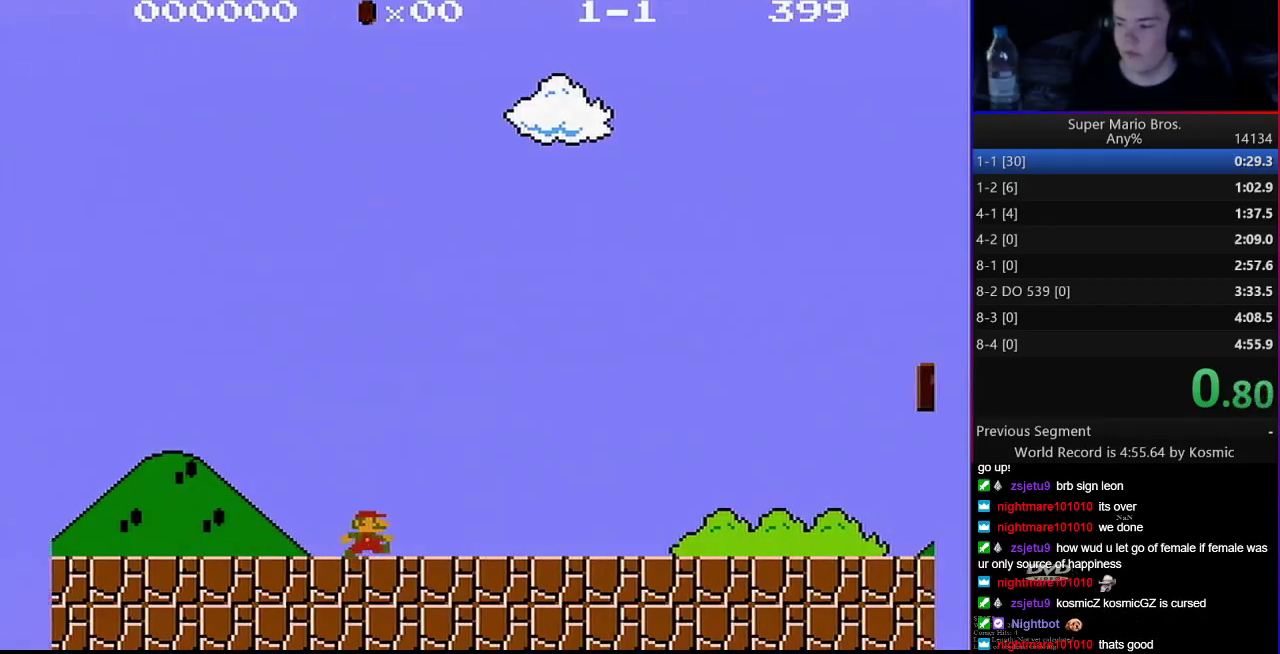
{"buttons": ["A", "B", "DPAD_RIGHT"], "events": [[450, "A", "down"]]}
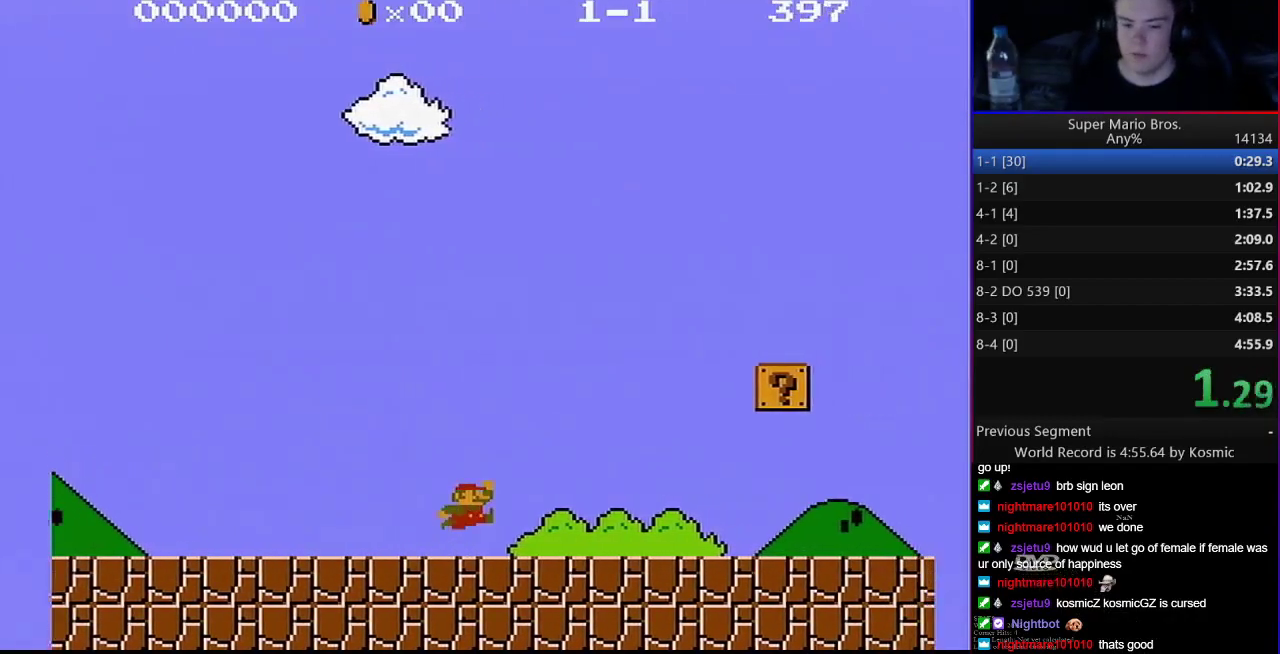
{"buttons": ["B", "DPAD_RIGHT"], "events": [[383, "A", "up"]]}
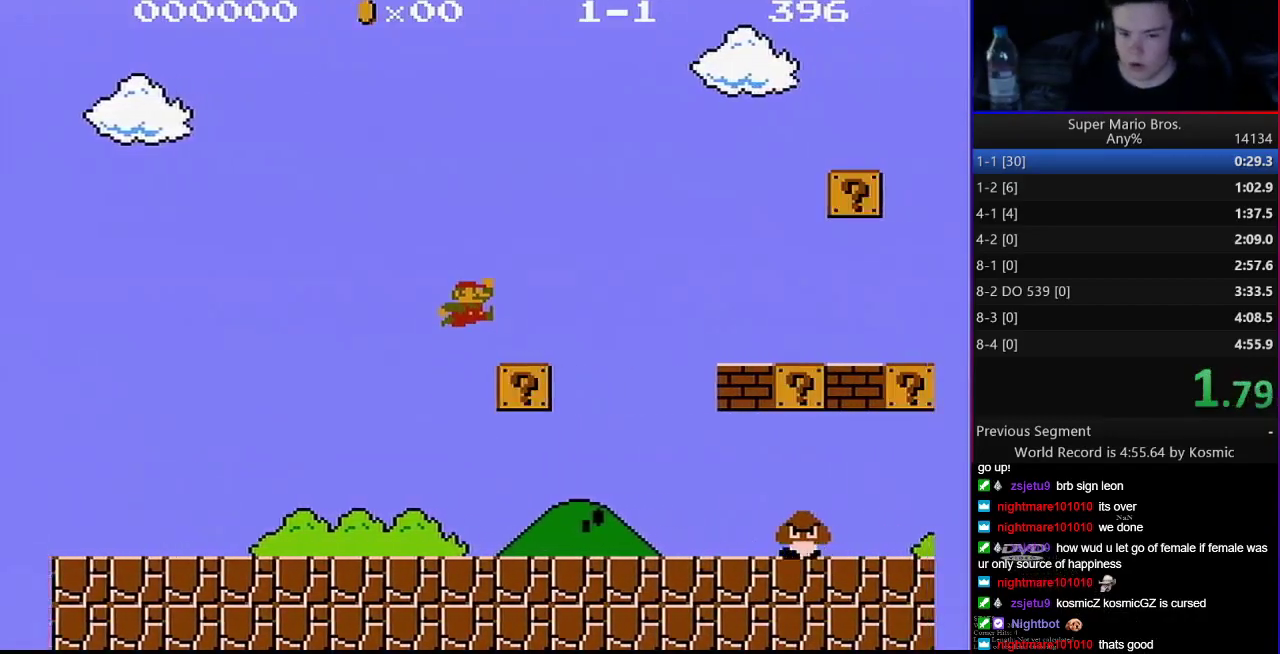
{"buttons": ["B", "DPAD_RIGHT"], "events": [[100, "A", "down"], [500, "A", "up"]]}
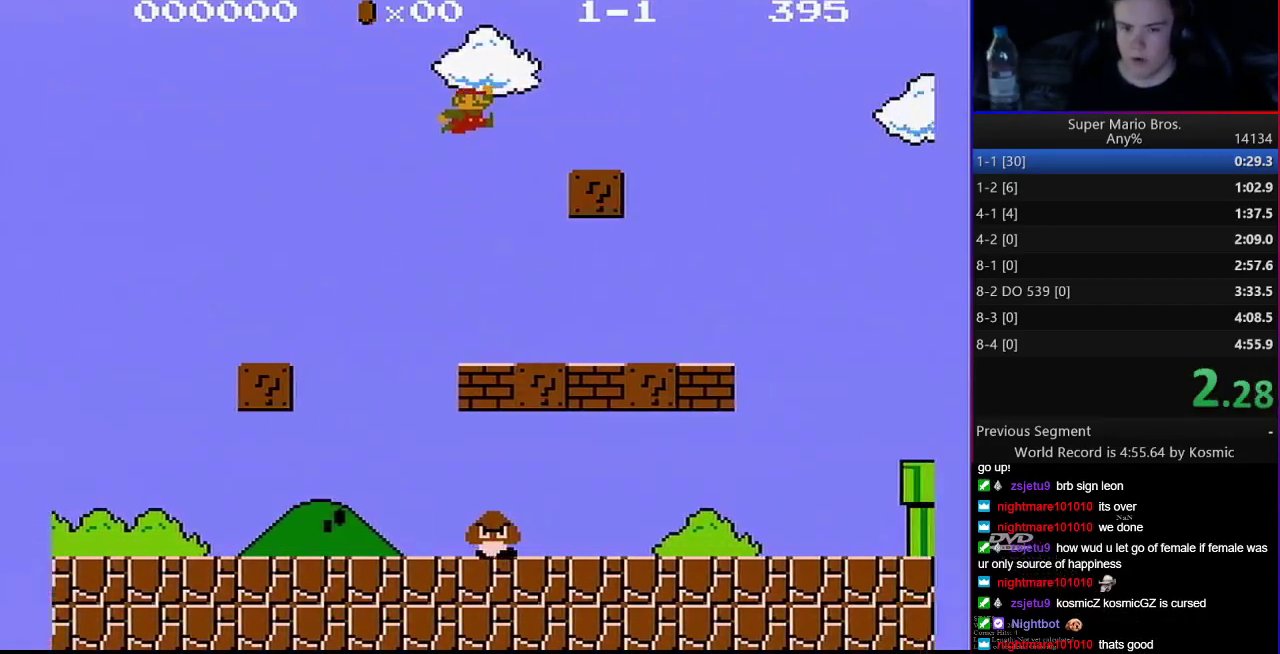
{"buttons": ["B", "DPAD_RIGHT"], "events": [[233, "A", "down"], [283, "A", "up"]]}
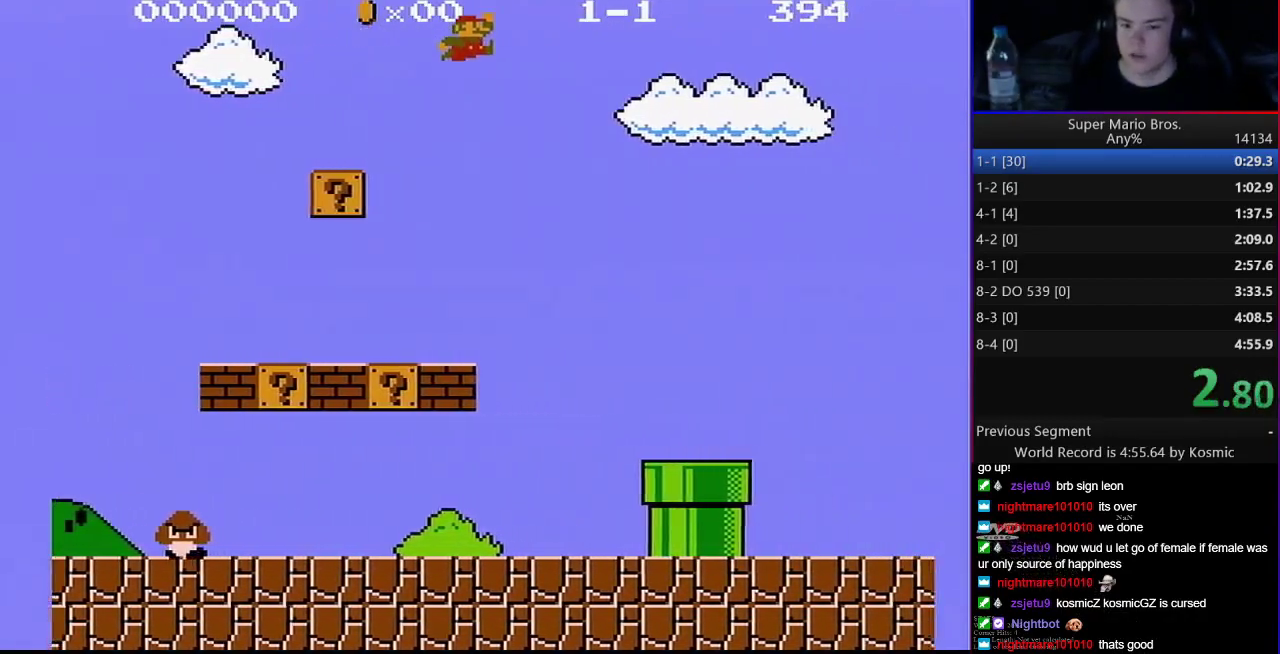
{"buttons": ["B", "DPAD_RIGHT"], "events": []}
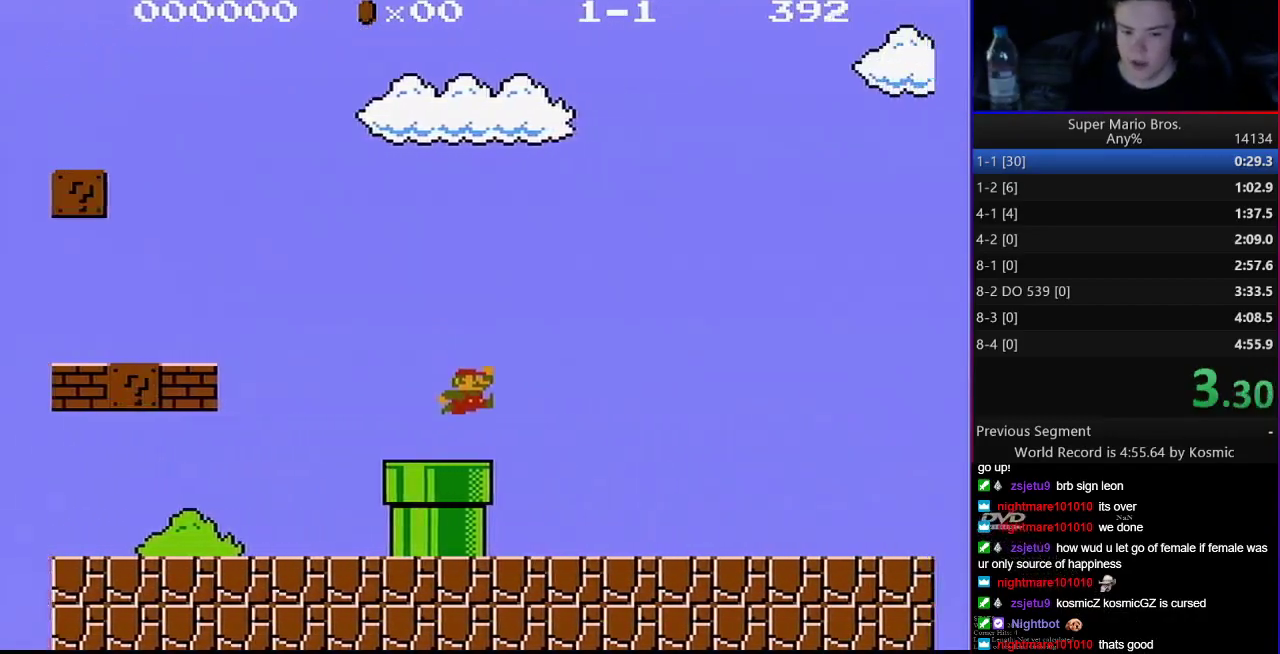
{"buttons": ["A", "B", "DPAD_RIGHT"], "events": [[383, "A", "down"]]}
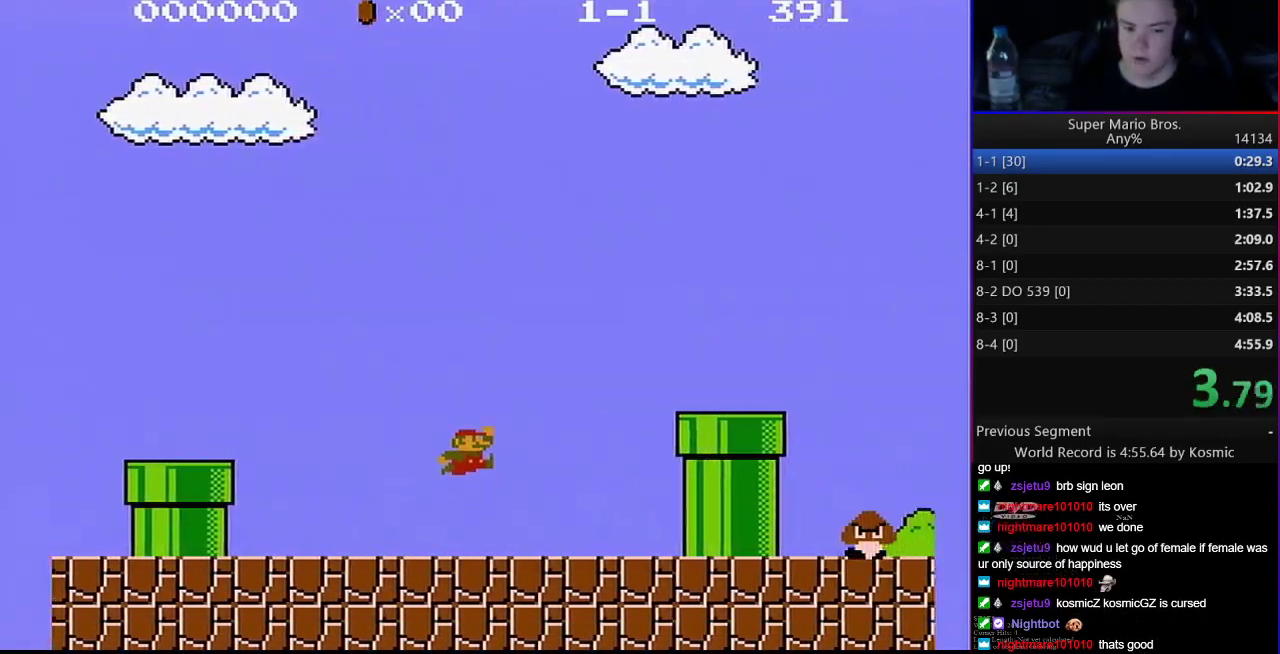
{"buttons": ["A", "B", "DPAD_RIGHT"], "events": [[250, "A", "up"], [500, "A", "down"]]}
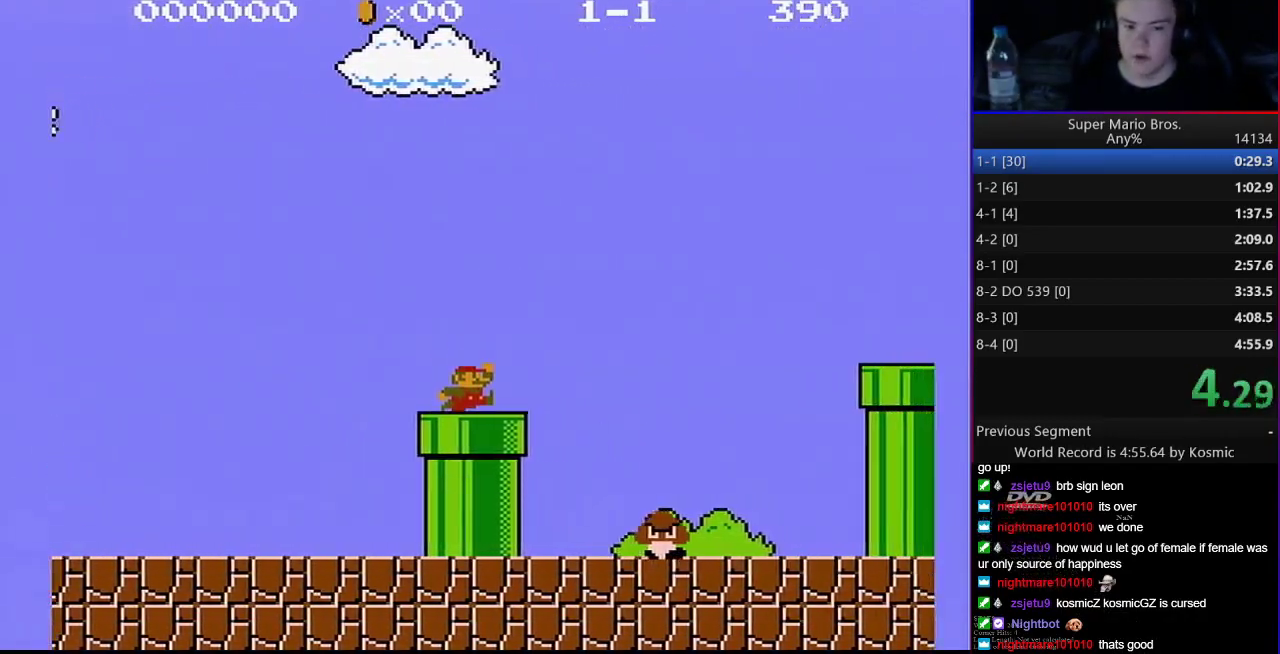
{"buttons": ["B", "DPAD_RIGHT"], "events": [[500, "A", "up"]]}
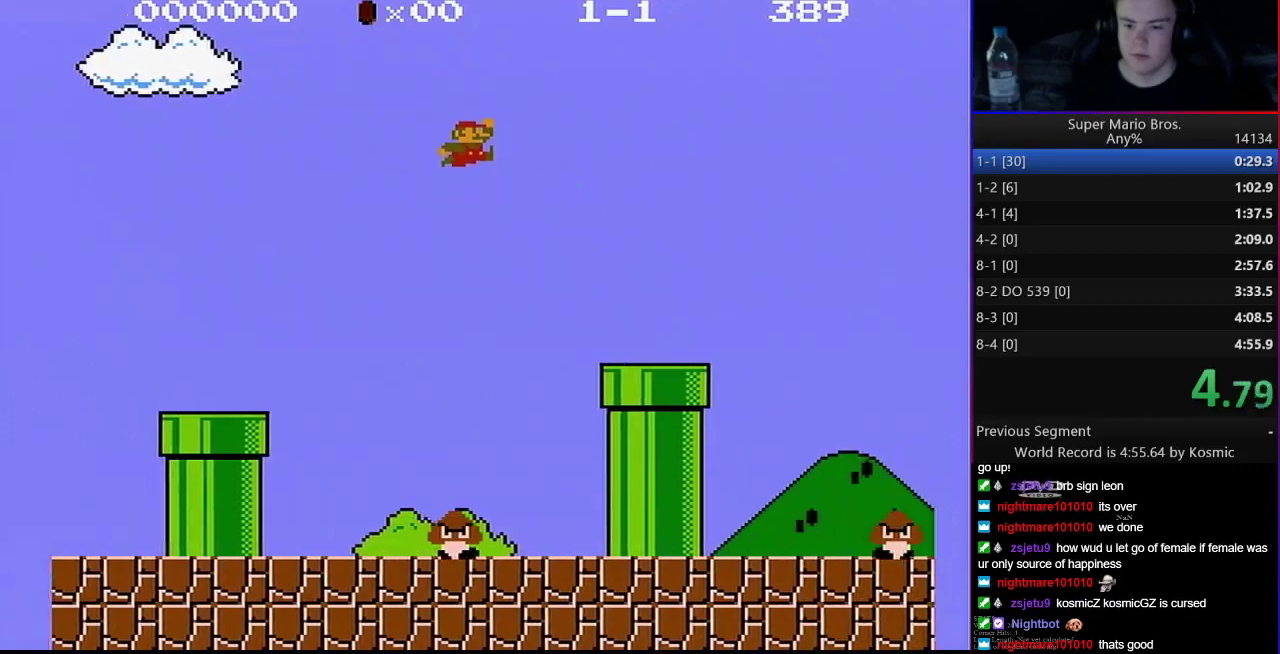
{"buttons": ["A", "B", "DPAD_RIGHT"], "events": [[450, "A", "down"]]}
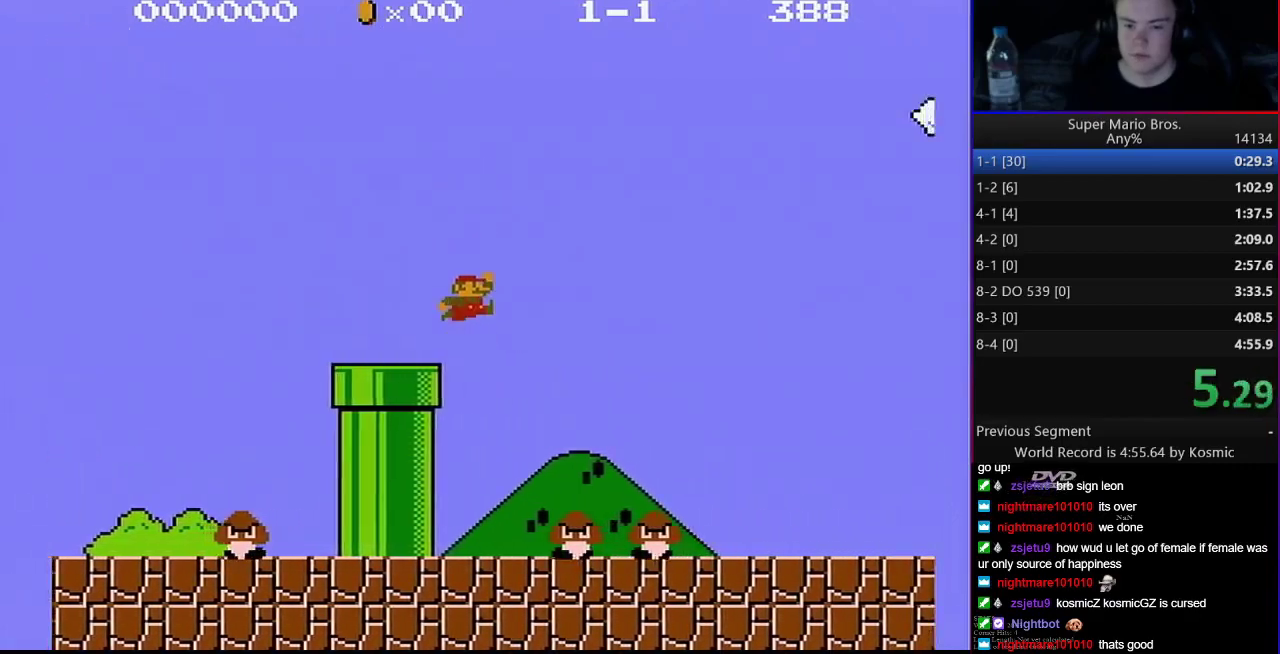
{"buttons": ["A", "B", "DPAD_RIGHT"], "events": []}
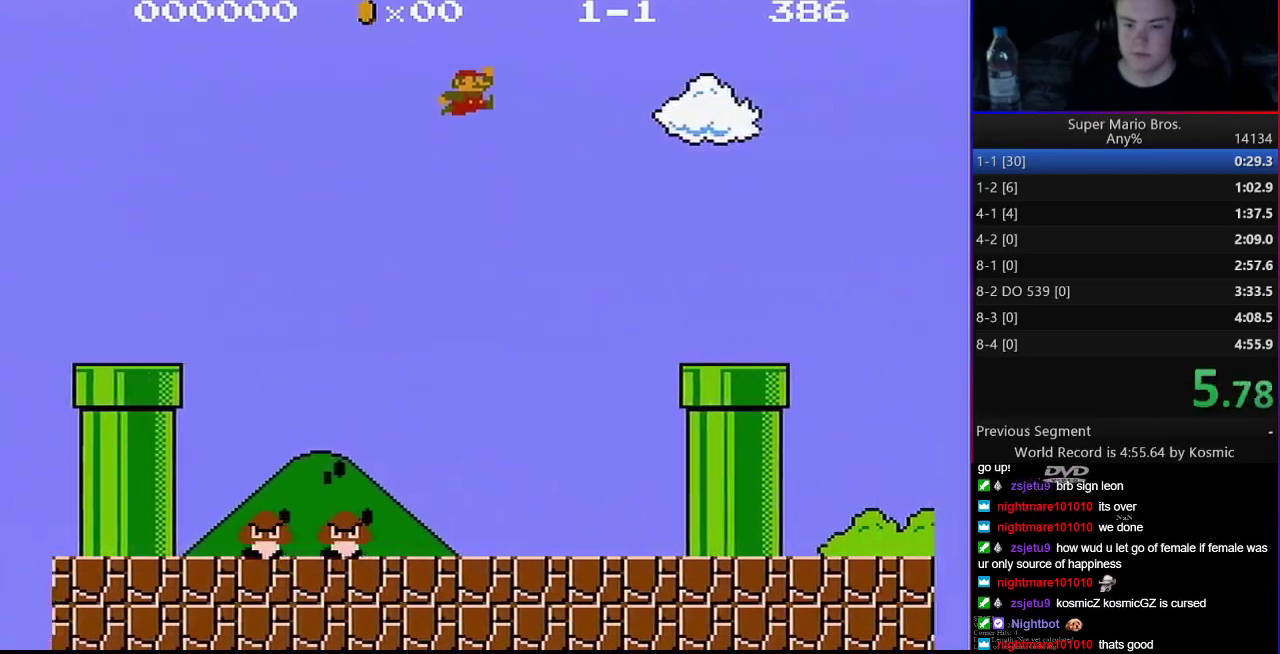
{"buttons": ["B", "DPAD_DOWN"], "events": [[267, "A", "up"], [283, "DPAD_RIGHT", "up"], [450, "DPAD_DOWN", "down"]]}
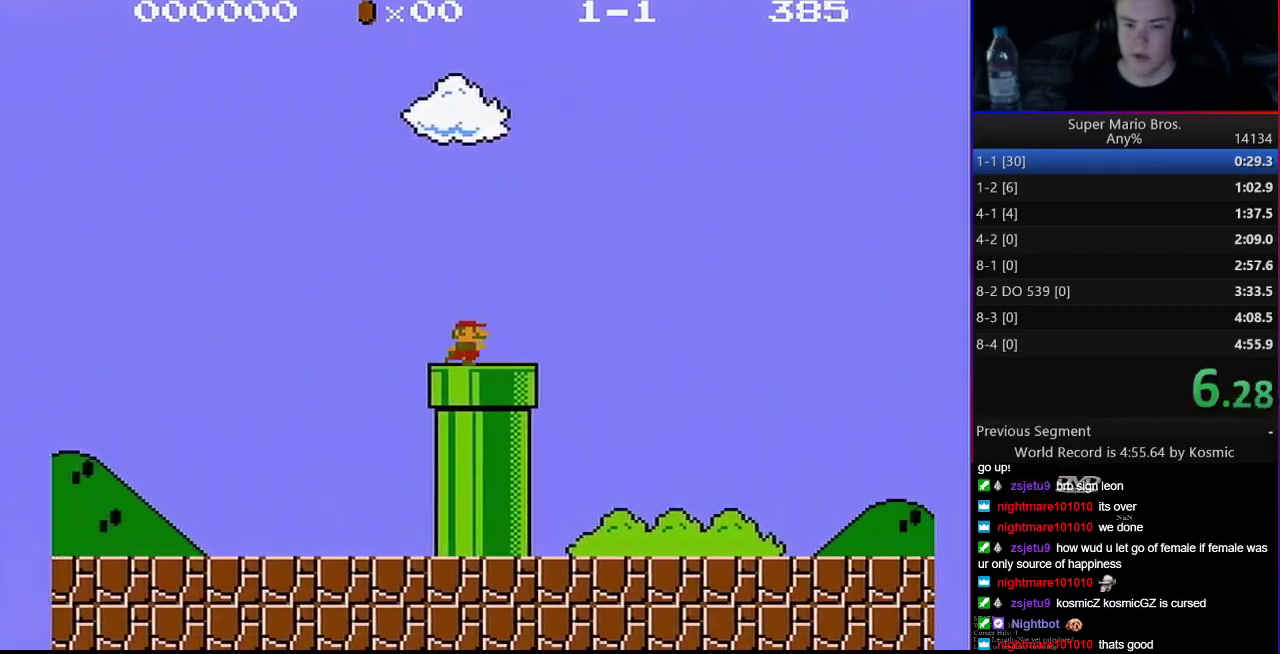
{"buttons": ["B"], "events": [[133, "DPAD_DOWN", "up"]]}
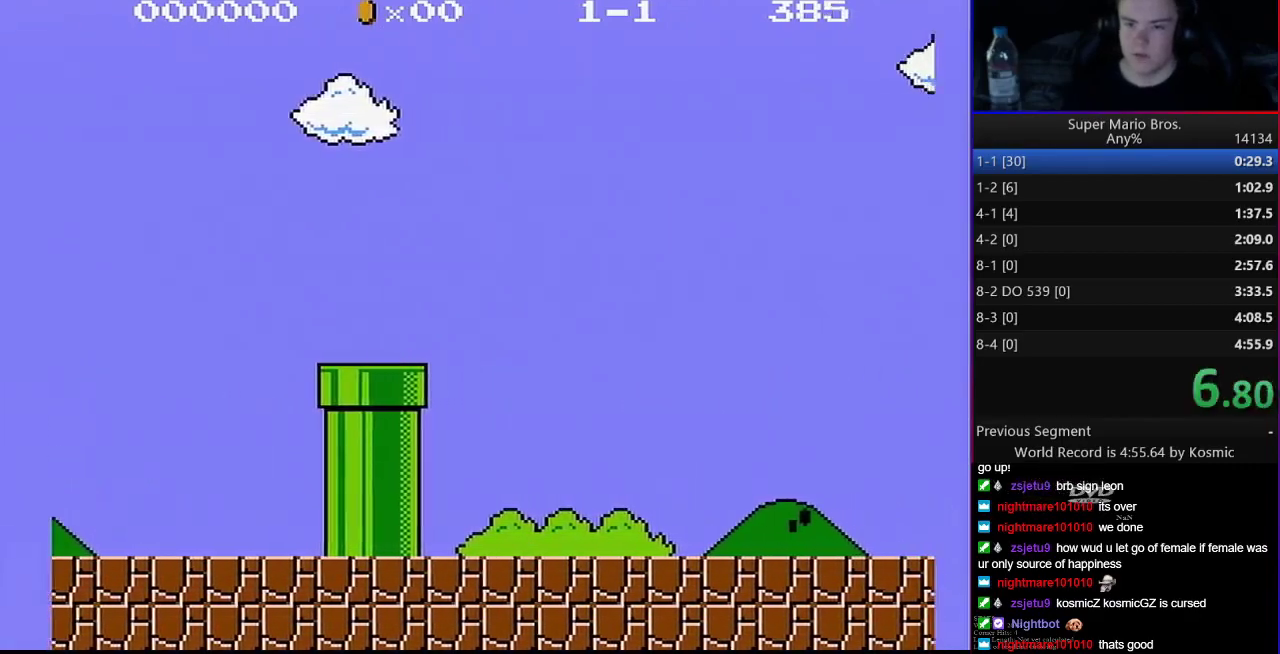
{"buttons": ["B"], "events": []}
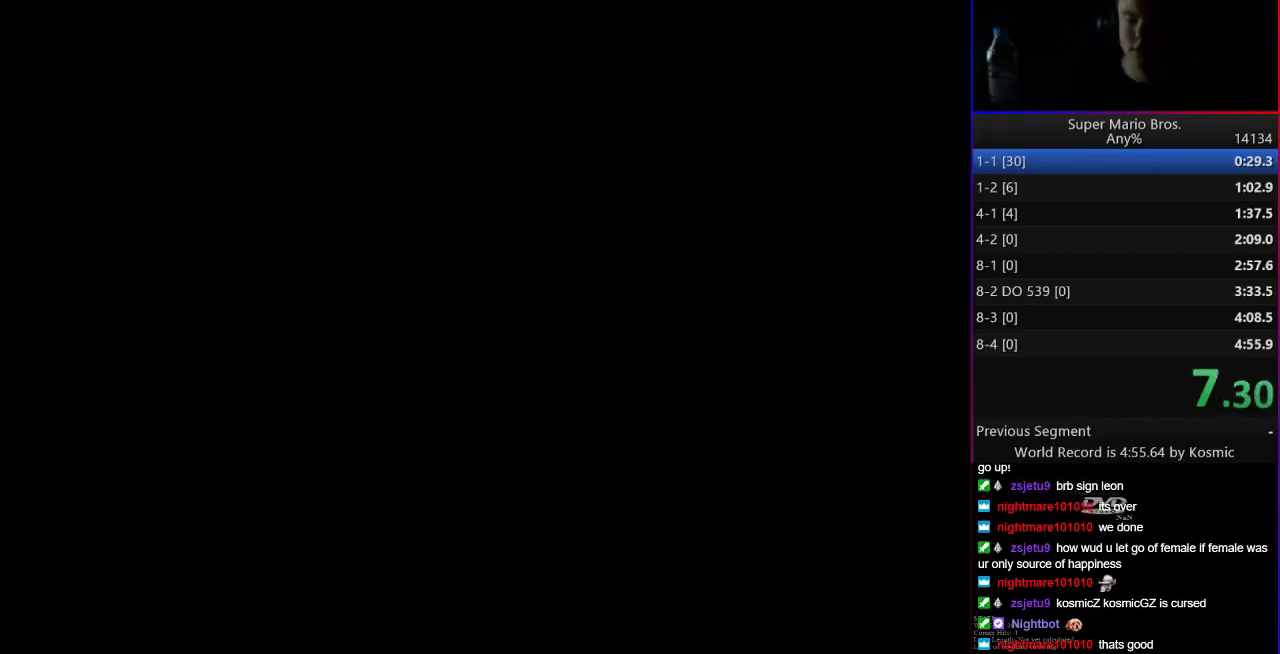
{"buttons": ["B"], "events": []}
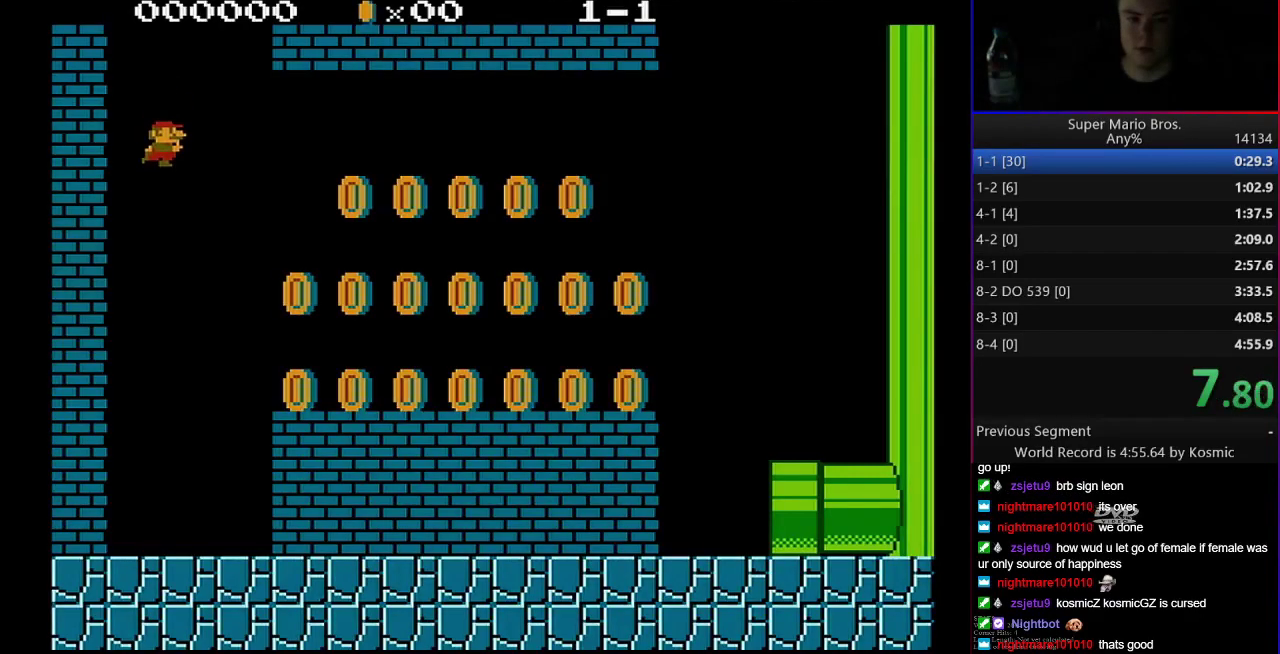
{"buttons": ["B", "DPAD_RIGHT"], "events": [[200, "DPAD_RIGHT", "down"]]}